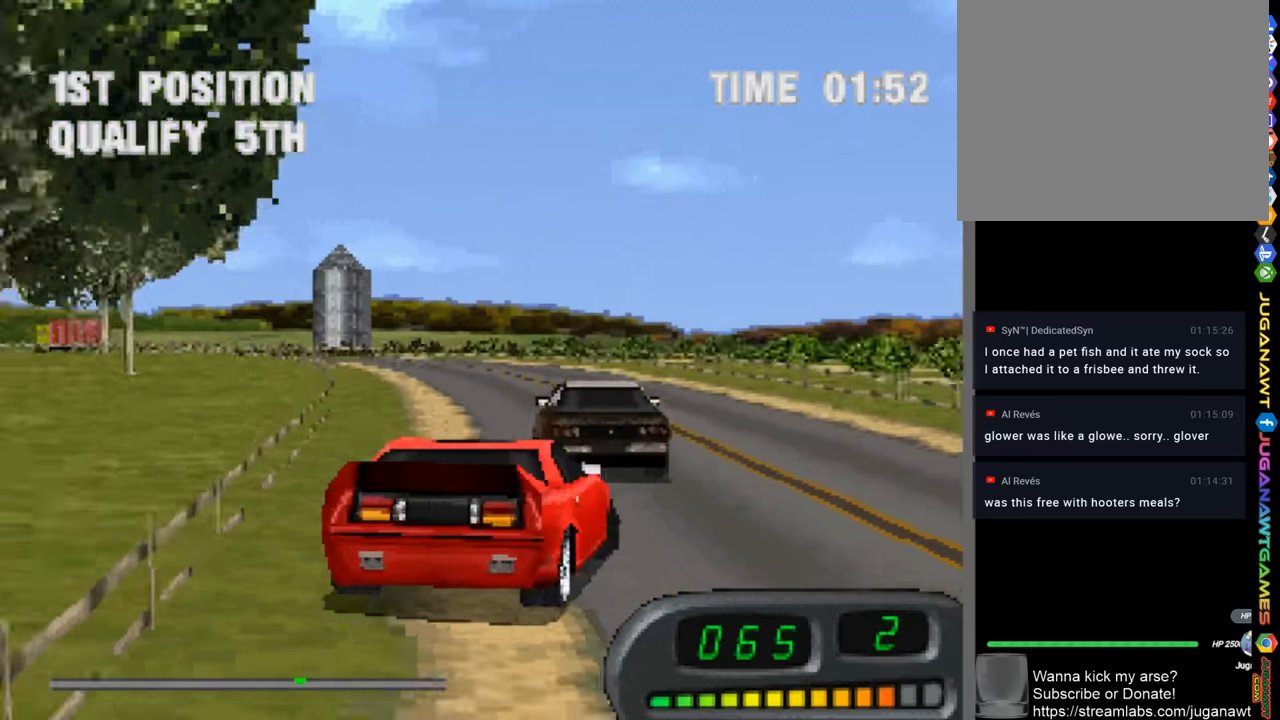
Gameplay with a controller (PlayStation layout); each line is a JSON object with the inputs held at the frame after it. "events" lists button and stick changes between this image and that frame as [ms after this image, input, new state], when the widget could be followed in between.
{"buttons": ["CROSS"], "left_stick": "left", "right_stick": "center", "events": []}
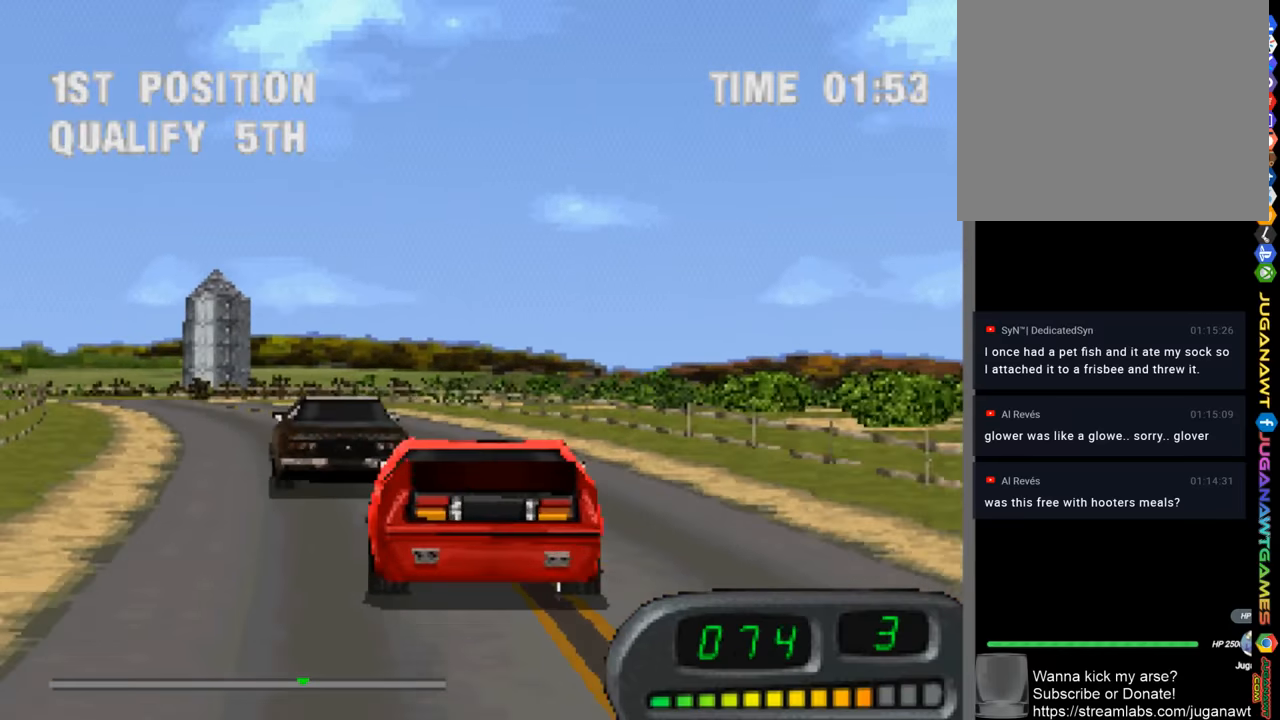
{"buttons": ["CROSS"], "left_stick": "center", "right_stick": "center", "events": [[116, "left_stick", "center"], [216, "left_stick", "left"], [416, "left_stick", "center"]]}
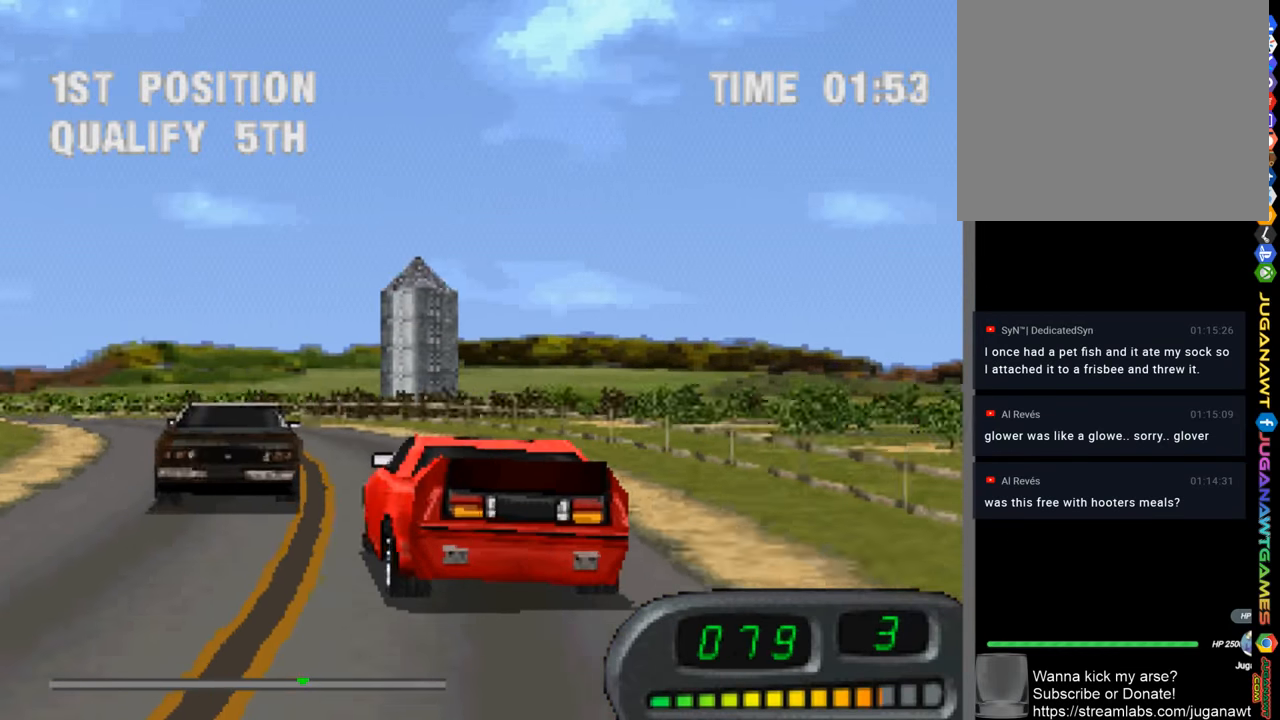
{"buttons": ["CROSS"], "left_stick": "up-left", "right_stick": "center", "events": [[116, "left_stick", "up-left"], [383, "left_stick", "center"], [450, "left_stick", "up-left"]]}
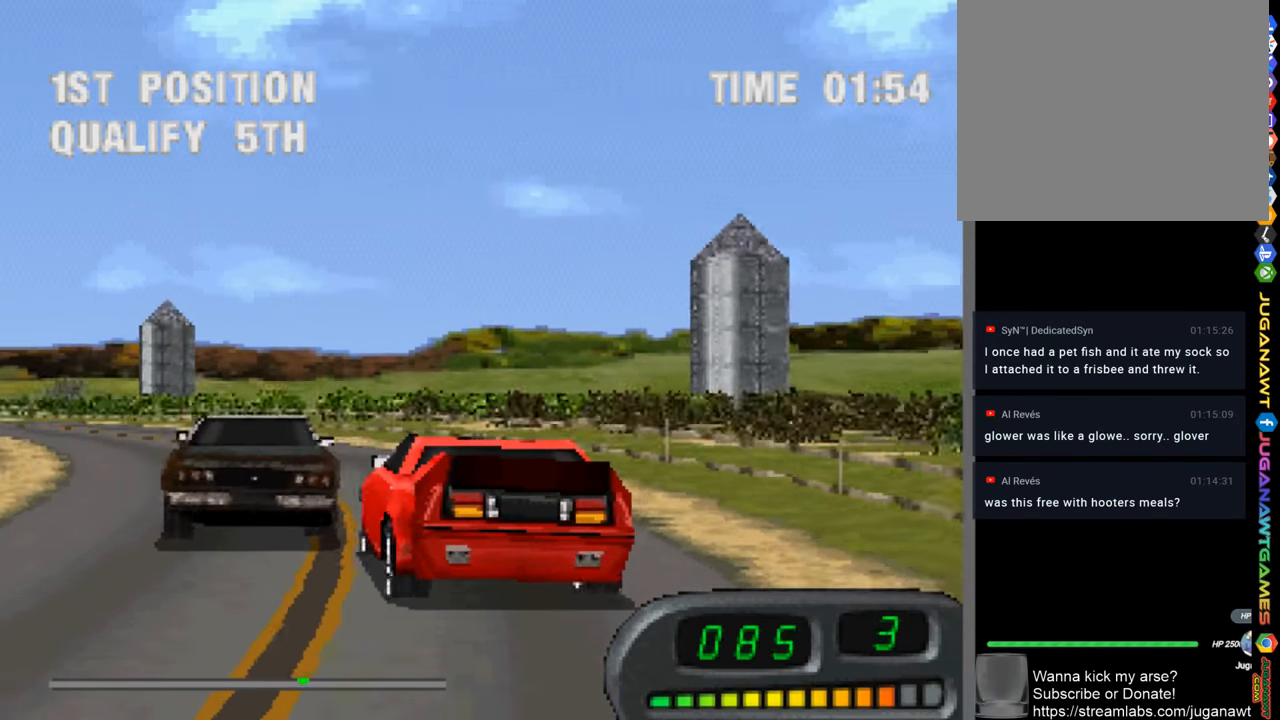
{"buttons": ["CROSS"], "left_stick": "left", "right_stick": "center", "events": [[250, "left_stick", "left"]]}
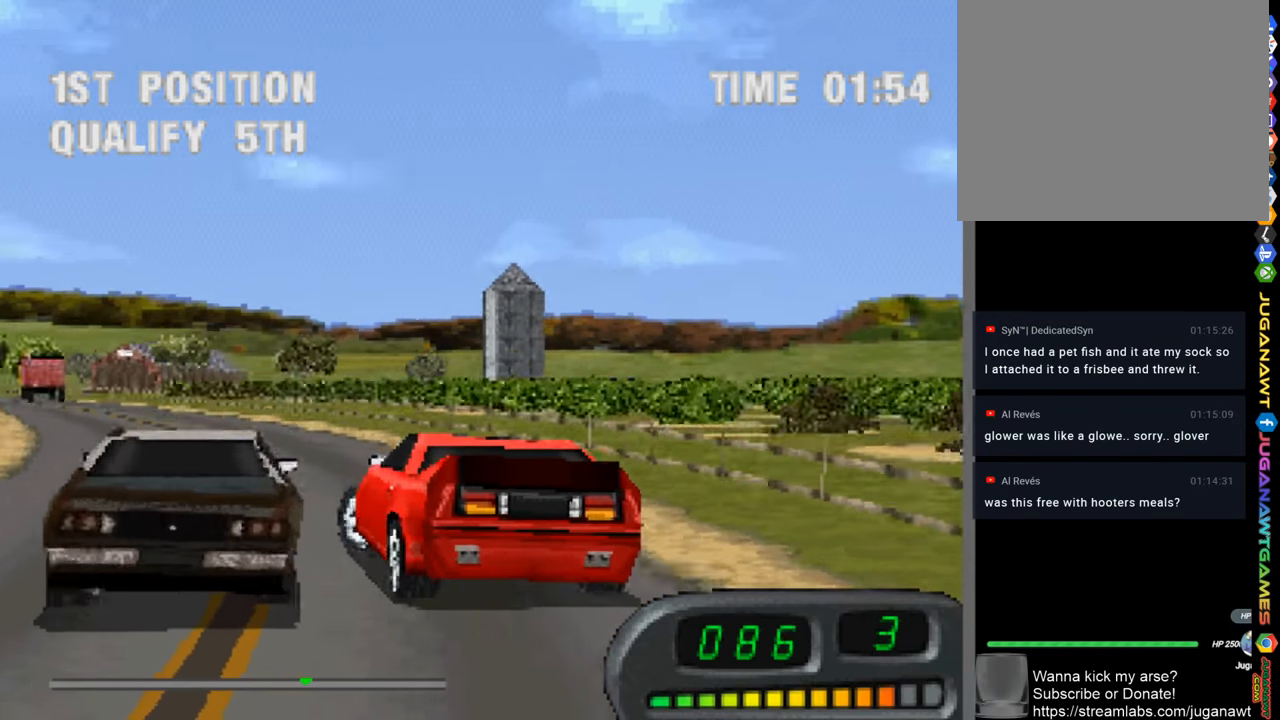
{"buttons": ["CROSS"], "left_stick": "down-right", "right_stick": "center", "events": [[250, "left_stick", "down-right"]]}
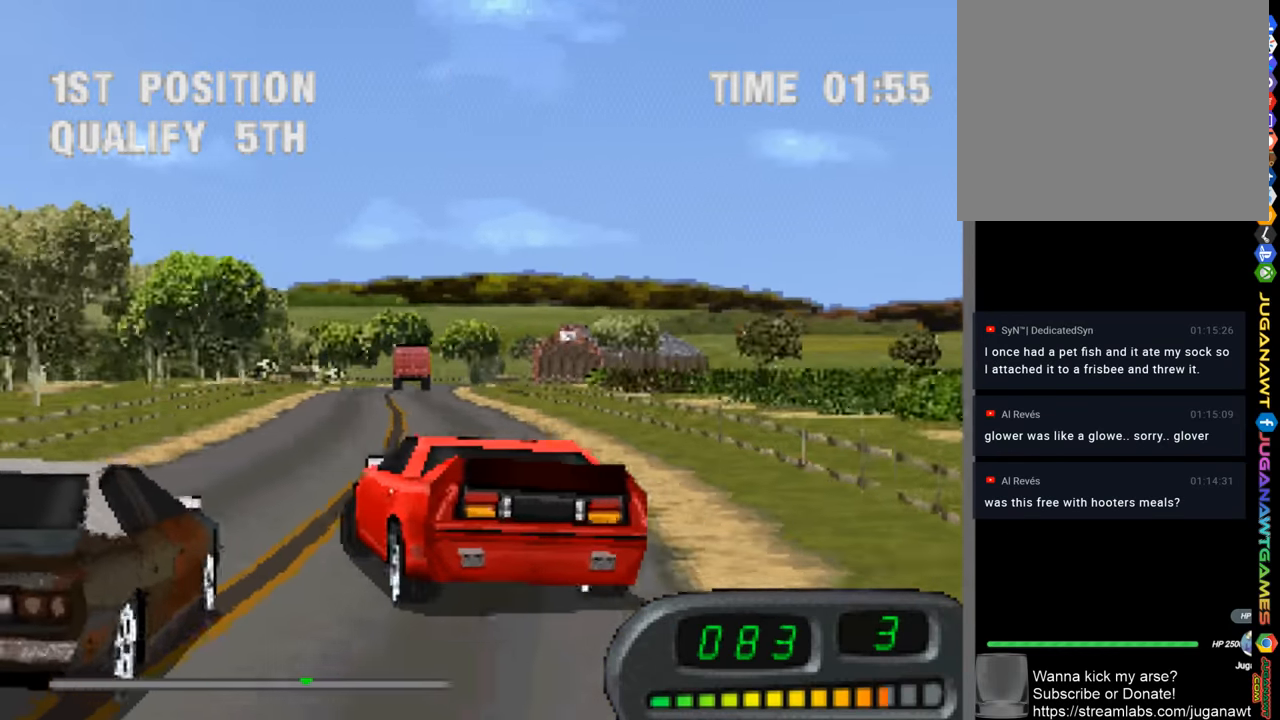
{"buttons": ["CROSS"], "left_stick": "center", "right_stick": "center", "events": [[416, "left_stick", "center"]]}
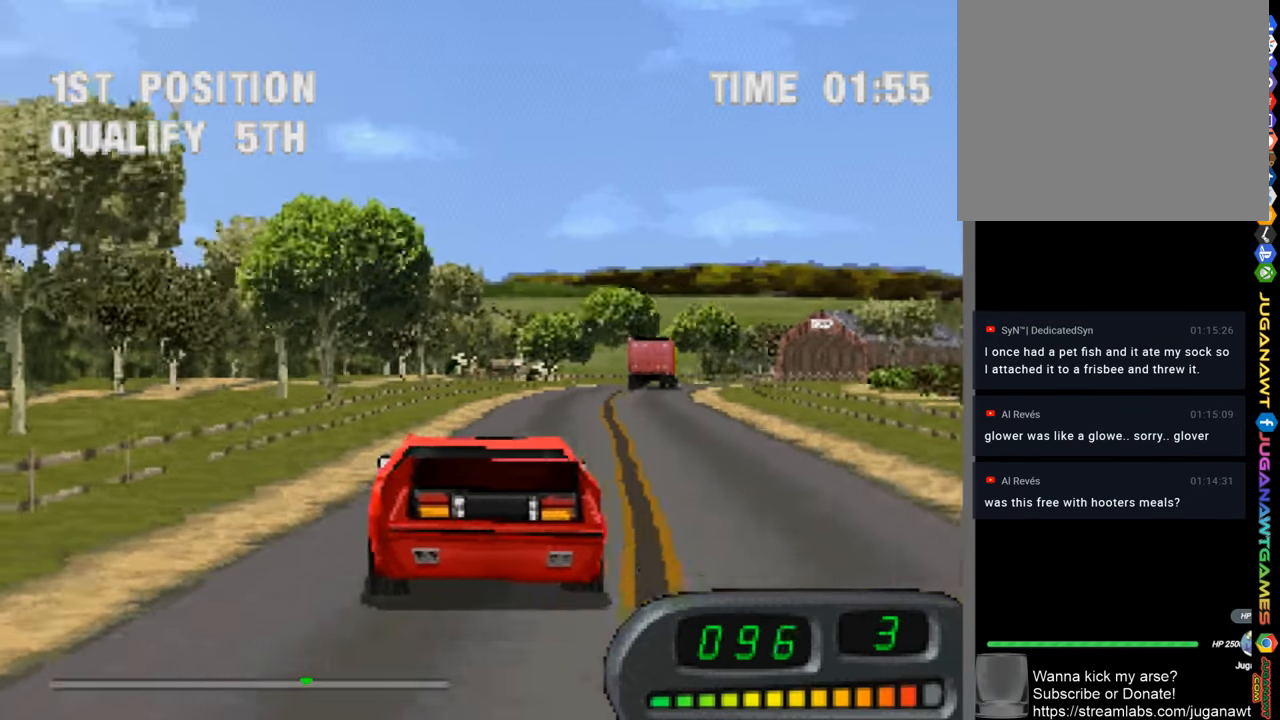
{"buttons": ["CROSS"], "left_stick": "right", "right_stick": "center", "events": [[283, "left_stick", "right"]]}
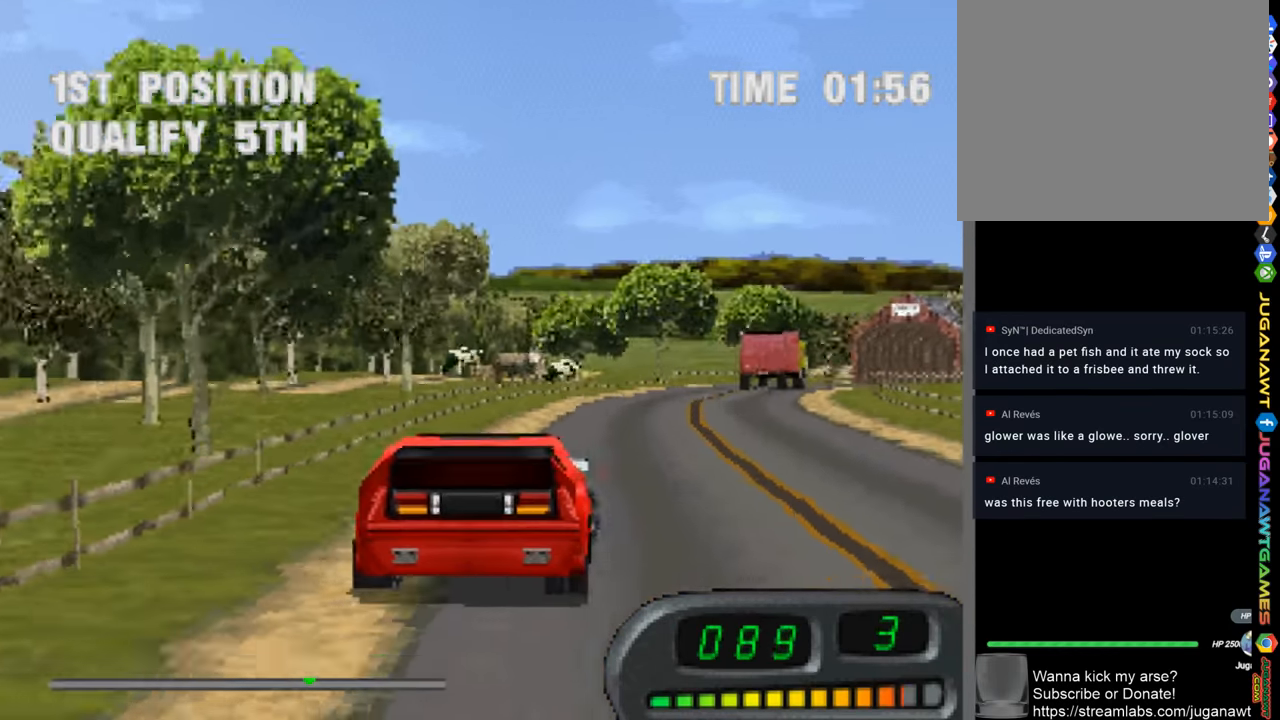
{"buttons": ["CROSS"], "left_stick": "center", "right_stick": "center", "events": [[283, "left_stick", "center"]]}
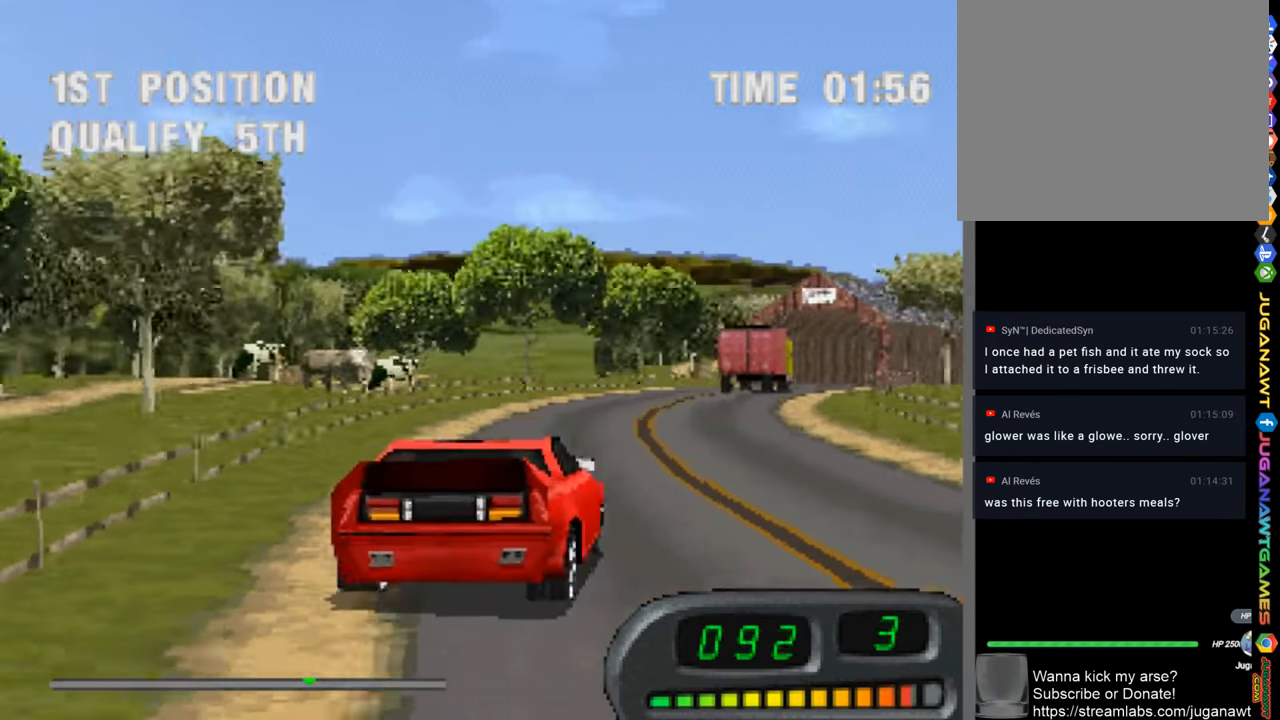
{"buttons": ["CROSS"], "left_stick": "center", "right_stick": "center", "events": [[16, "left_stick", "up-left"], [216, "left_stick", "right"], [483, "left_stick", "center"]]}
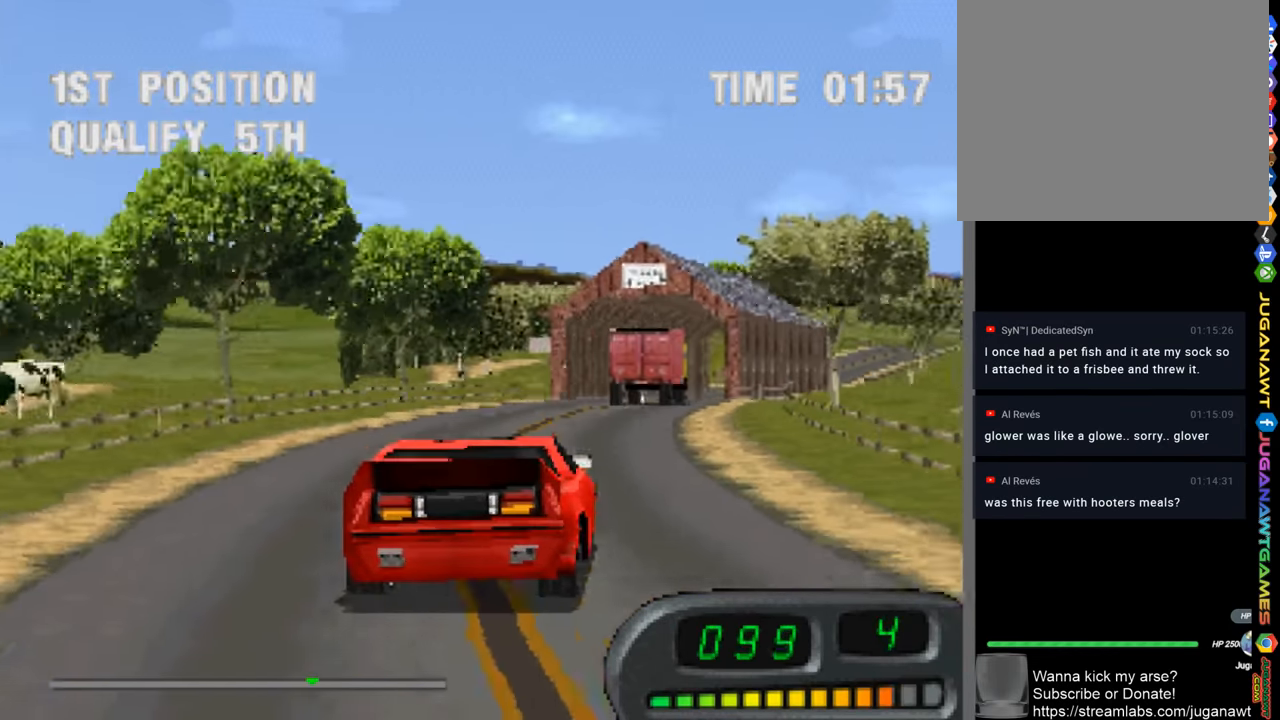
{"buttons": ["CROSS"], "left_stick": "center", "right_stick": "center", "events": [[183, "left_stick", "left"], [483, "left_stick", "center"]]}
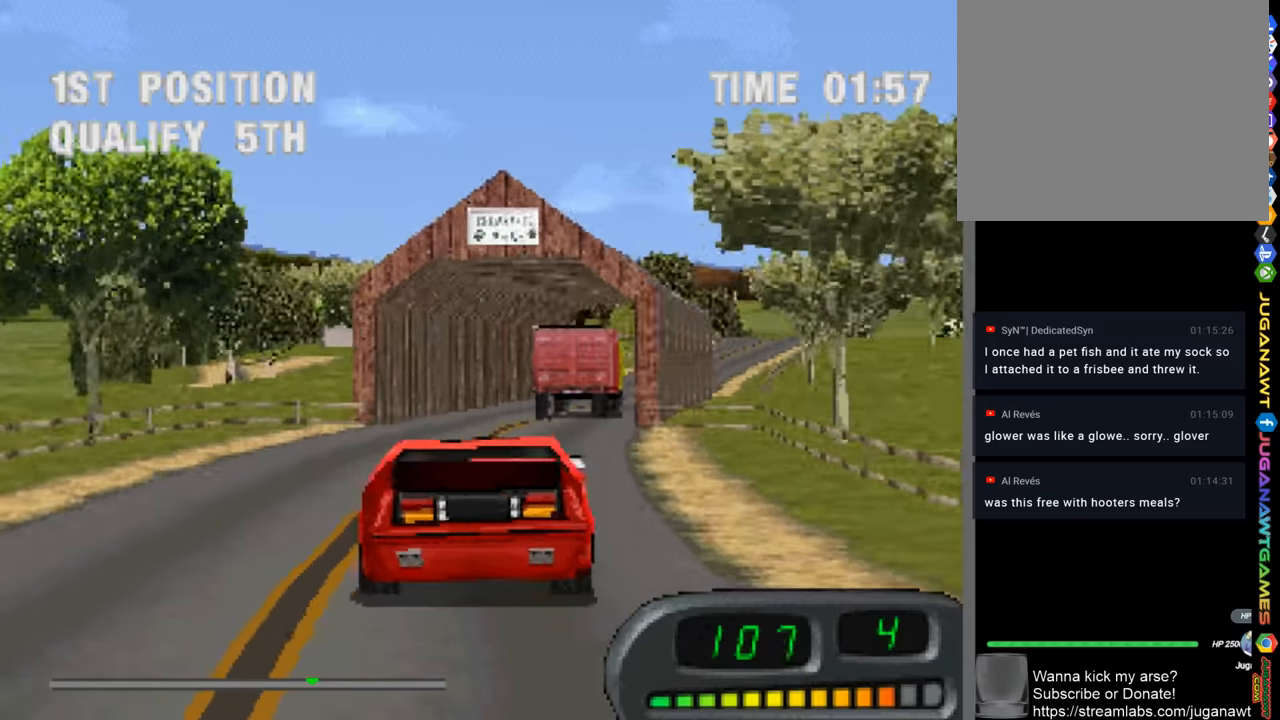
{"buttons": ["CROSS"], "left_stick": "down-right", "right_stick": "center", "events": [[50, "left_stick", "down-right"]]}
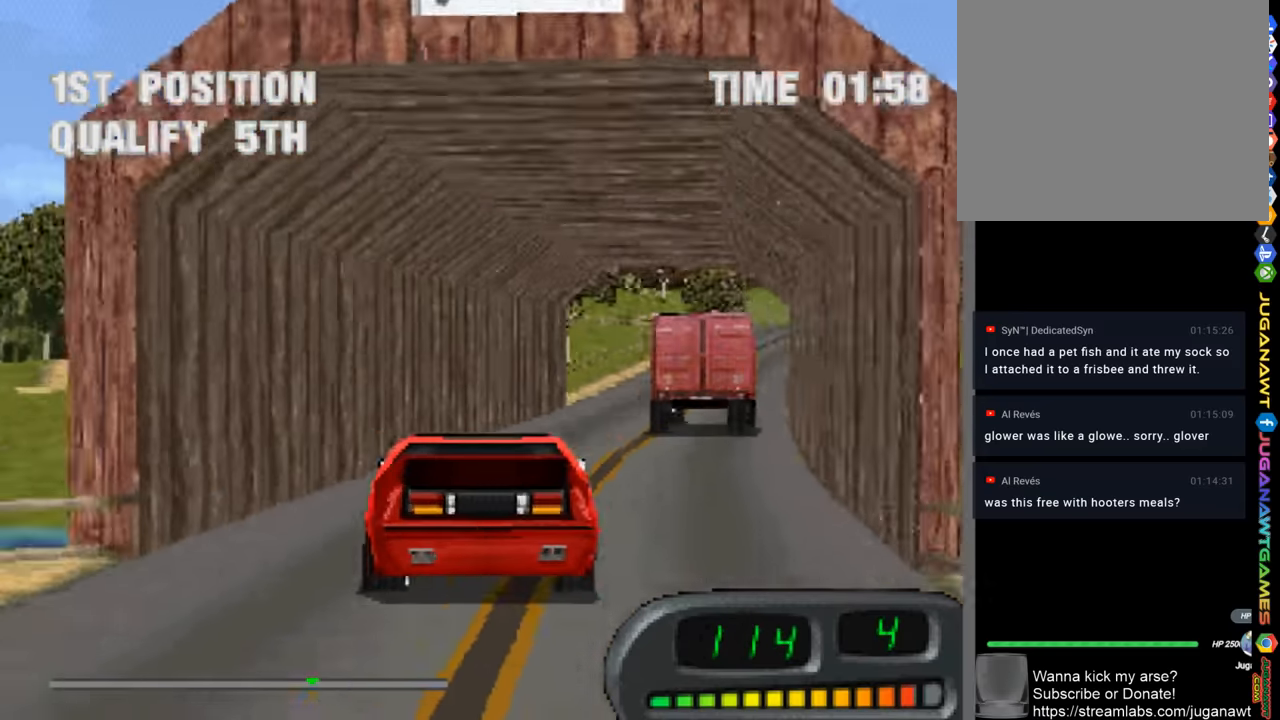
{"buttons": ["CROSS"], "left_stick": "center", "right_stick": "center", "events": [[83, "left_stick", "center"]]}
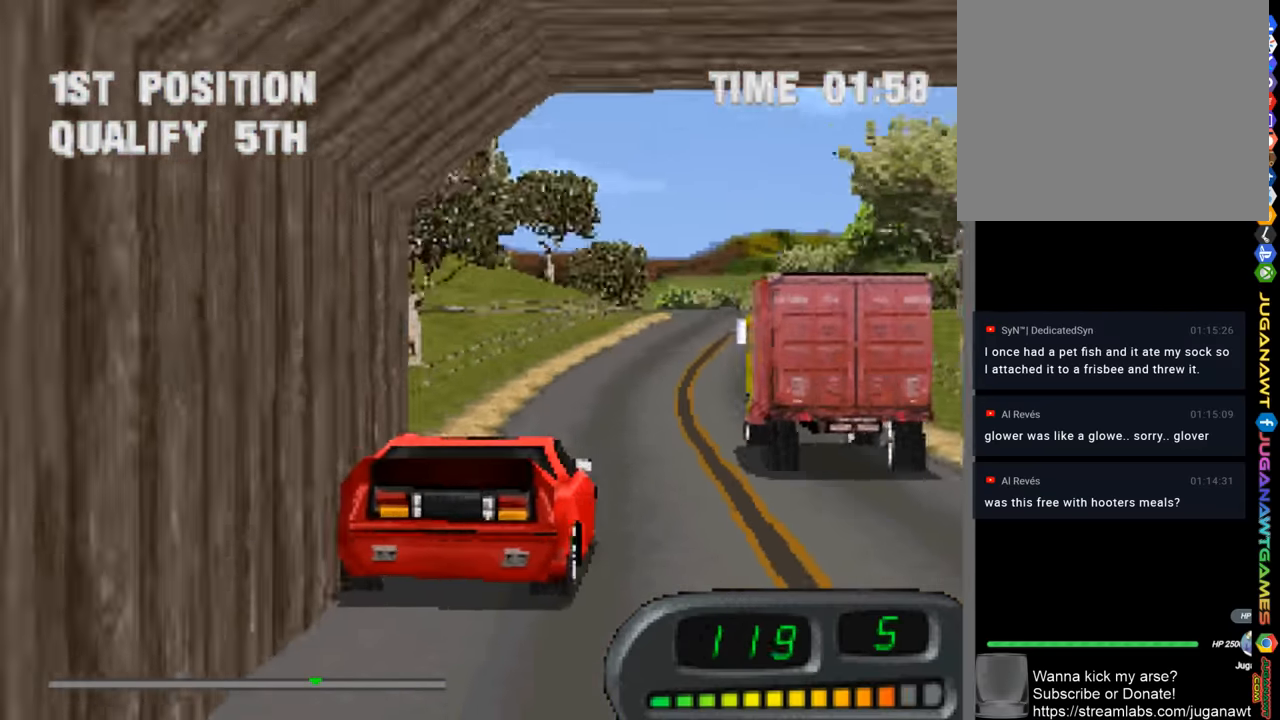
{"buttons": ["CROSS"], "left_stick": "center", "right_stick": "center", "events": [[250, "left_stick", "up-left"], [350, "left_stick", "center"]]}
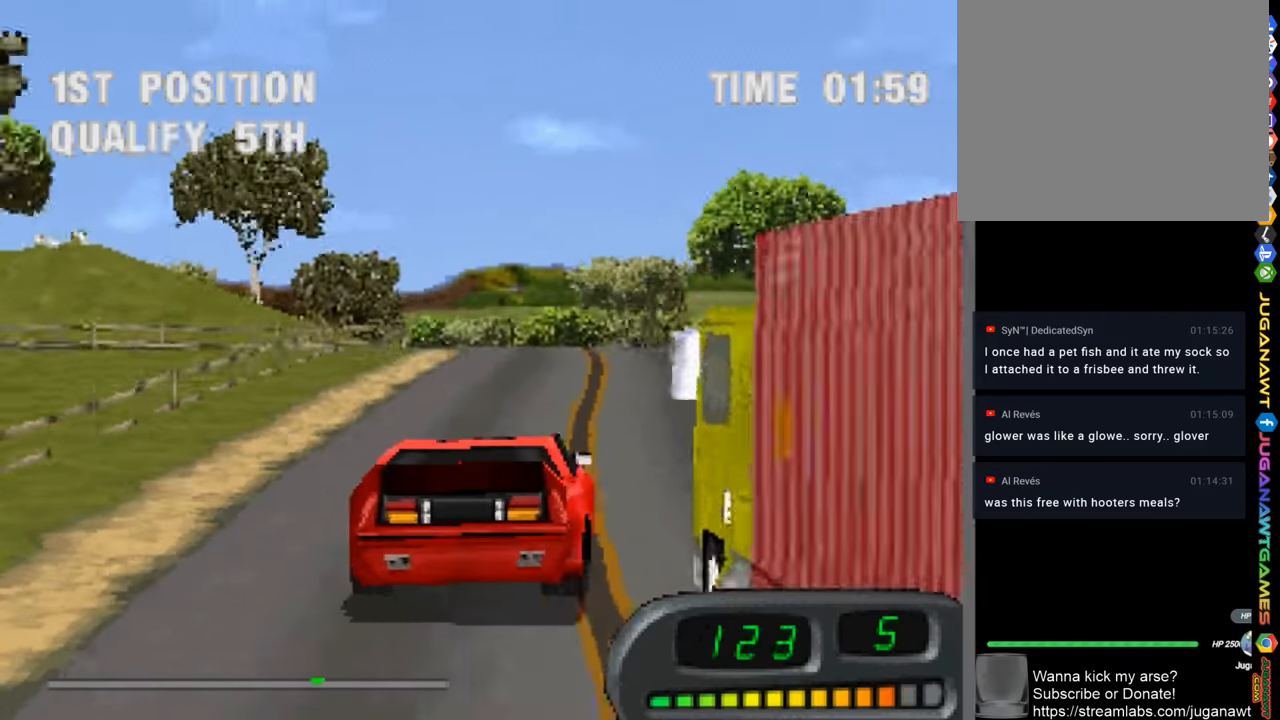
{"buttons": ["CROSS"], "left_stick": "left", "right_stick": "center", "events": [[317, "left_stick", "left"]]}
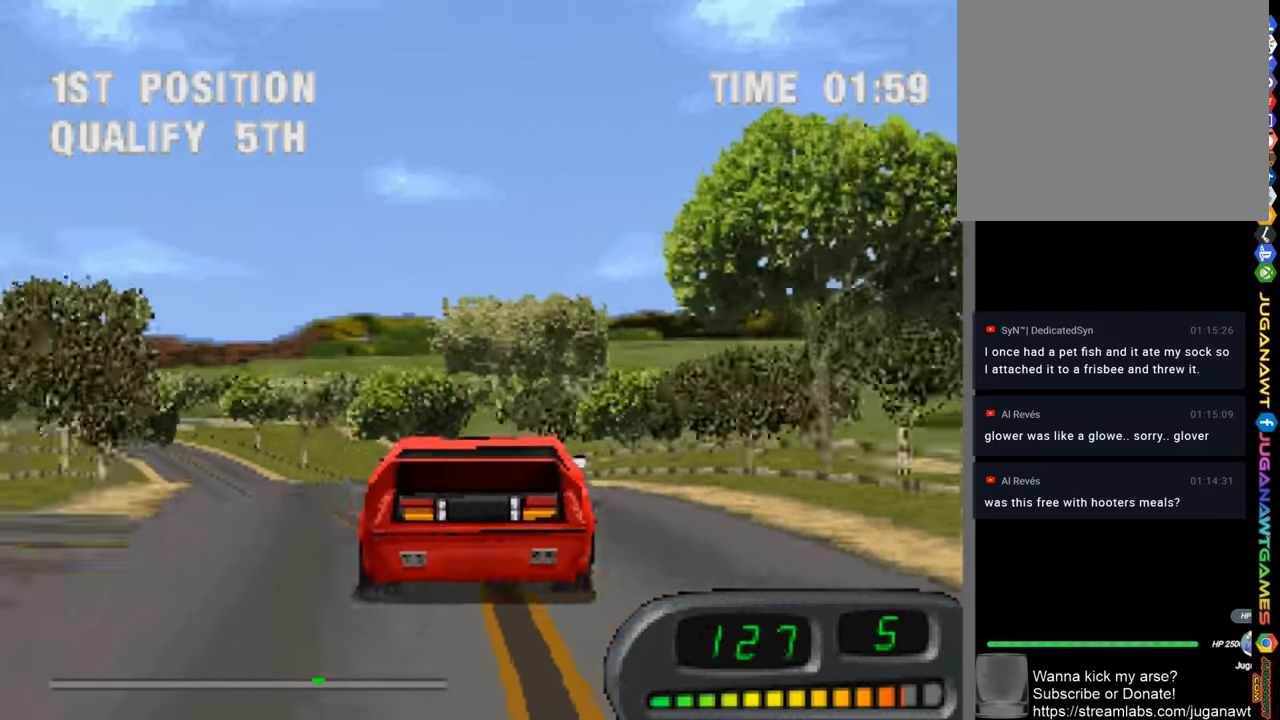
{"buttons": ["CROSS"], "left_stick": "left", "right_stick": "center", "events": []}
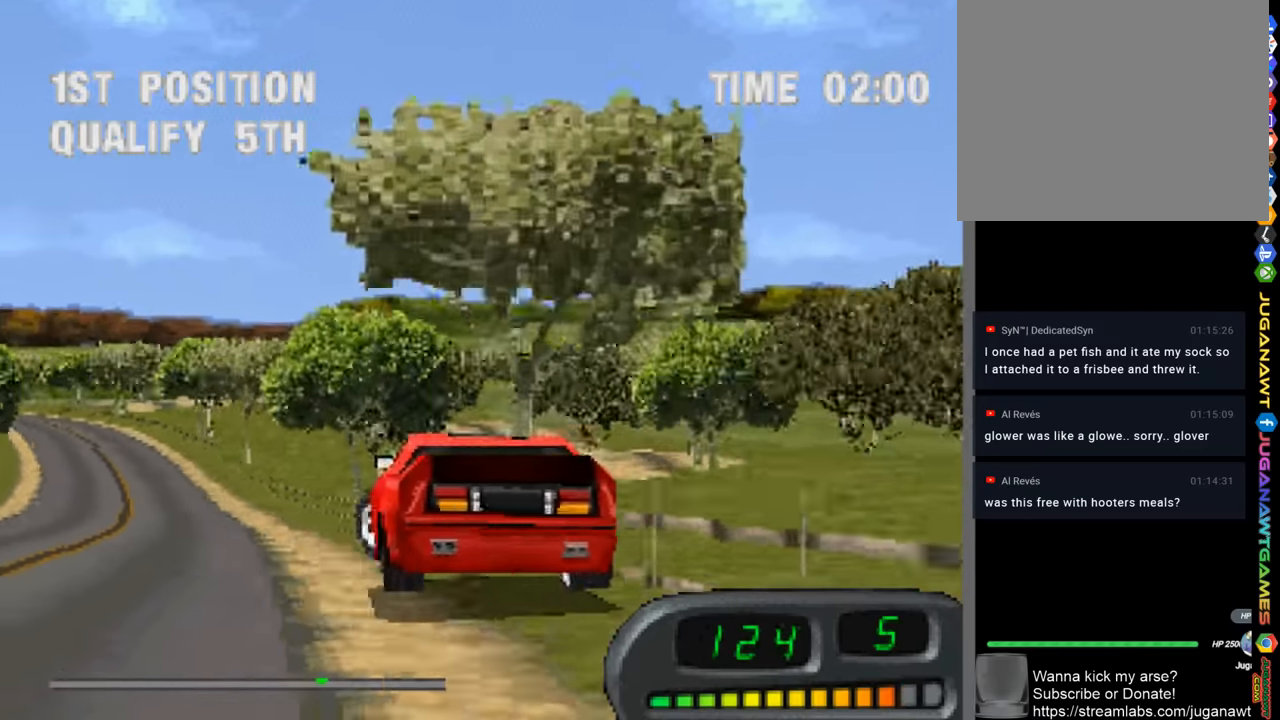
{"buttons": ["CROSS"], "left_stick": "down-right", "right_stick": "center", "events": [[167, "left_stick", "center"], [450, "left_stick", "down-right"]]}
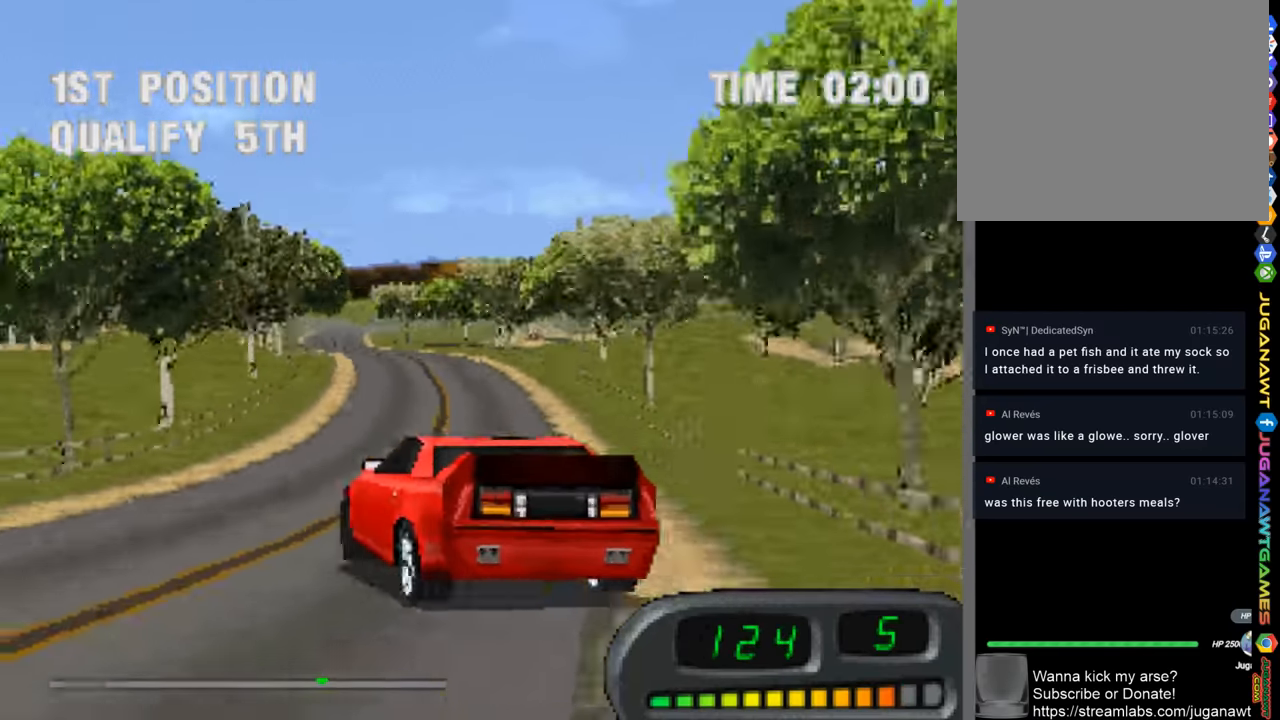
{"buttons": ["CROSS"], "left_stick": "down-right", "right_stick": "center", "events": []}
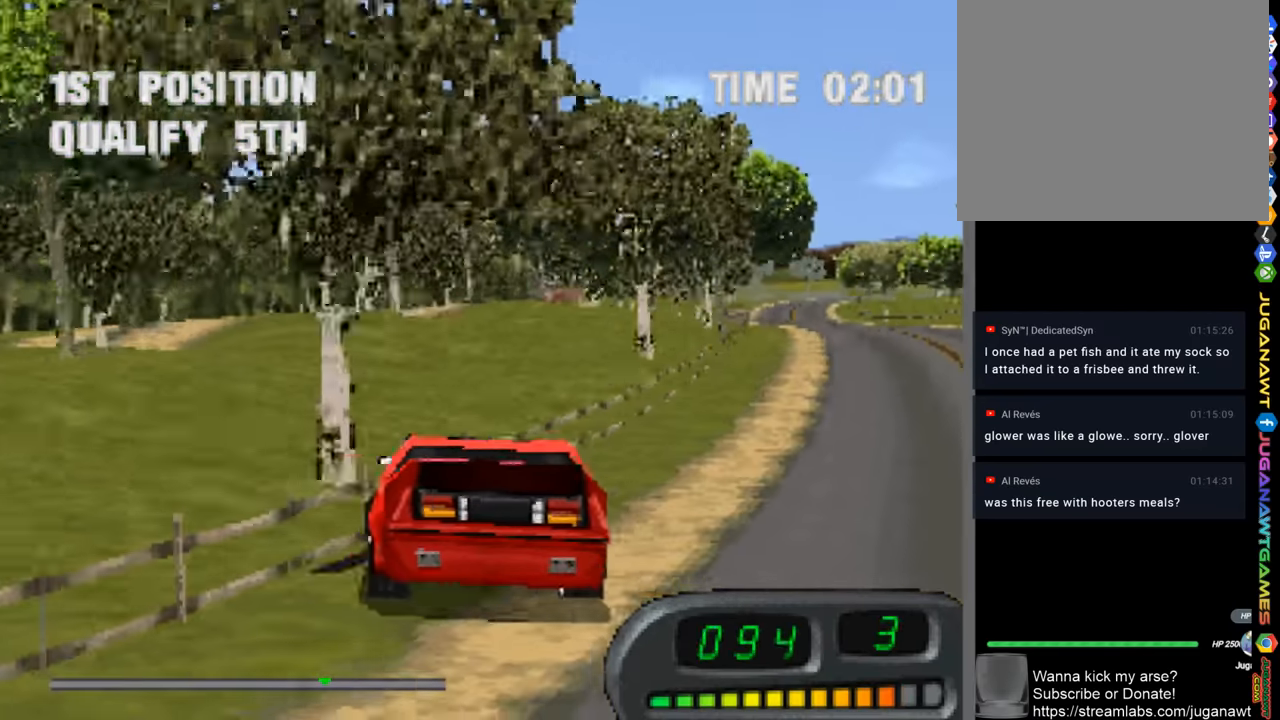
{"buttons": ["CROSS"], "left_stick": "down-right", "right_stick": "center", "events": [[50, "left_stick", "center"], [117, "left_stick", "left"], [350, "left_stick", "down-right"]]}
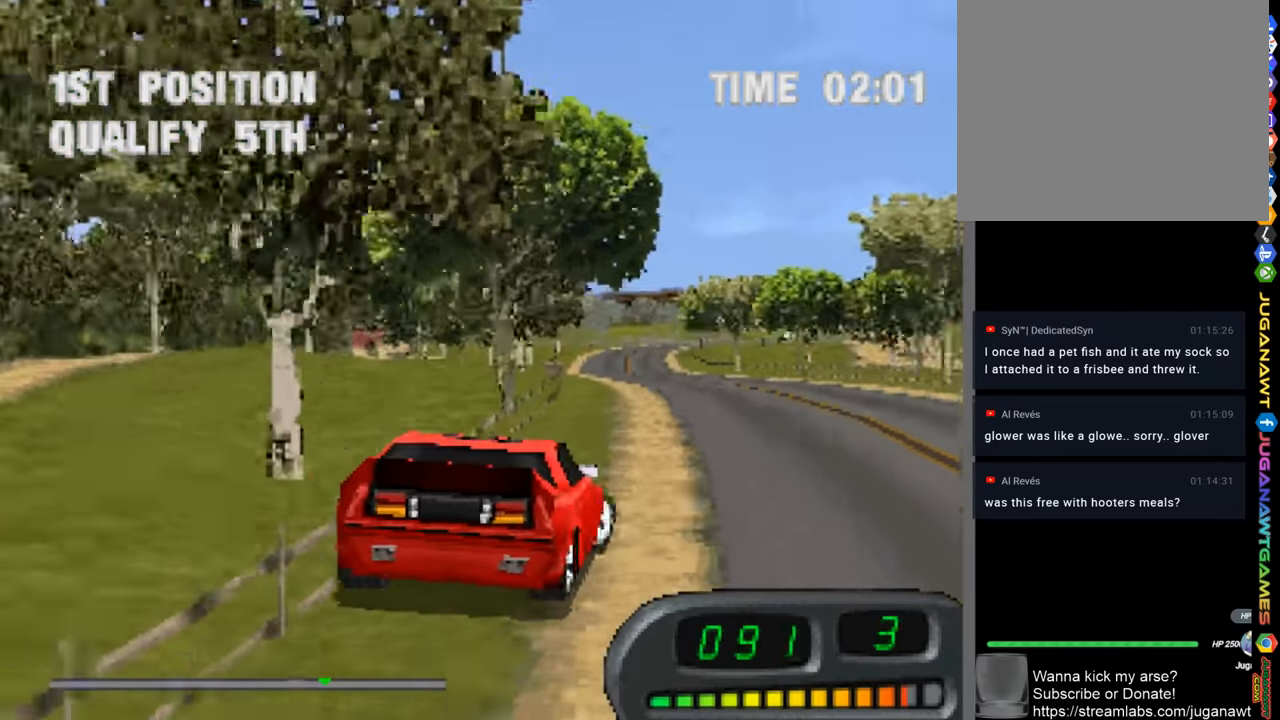
{"buttons": ["CROSS"], "left_stick": "left", "right_stick": "center", "events": [[50, "left_stick", "center"], [100, "left_stick", "left"]]}
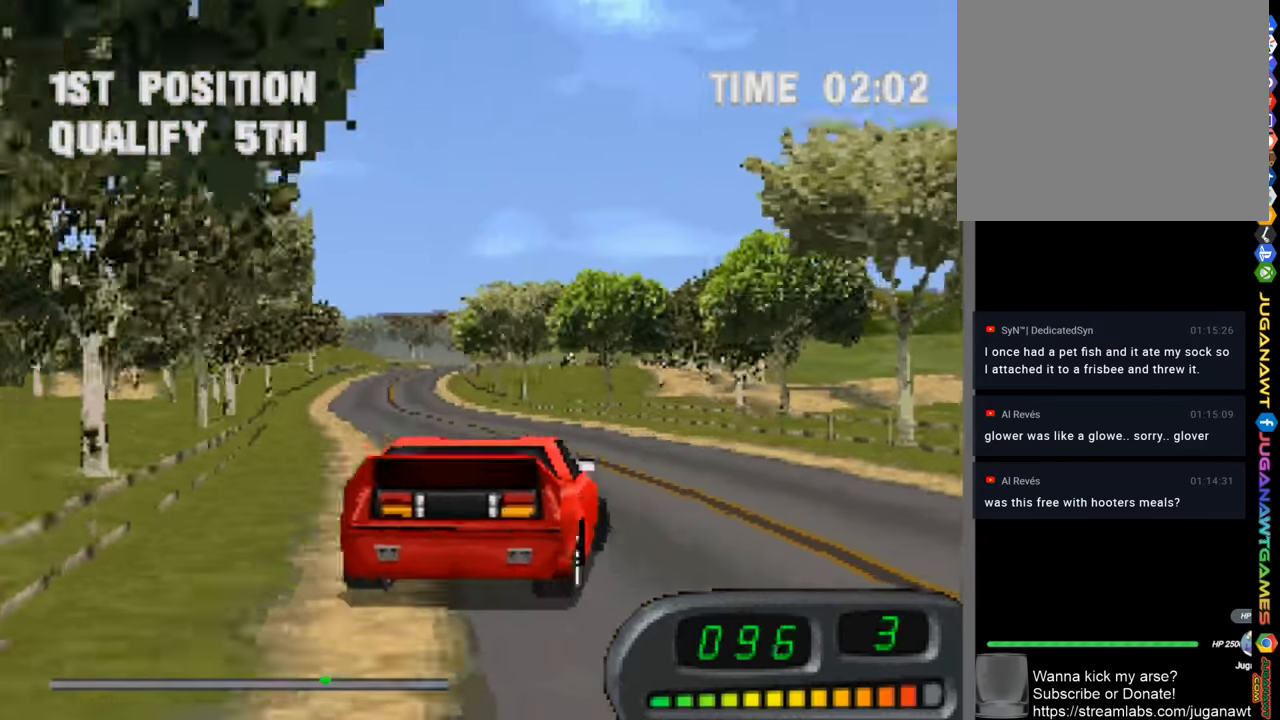
{"buttons": ["CROSS"], "left_stick": "left", "right_stick": "center", "events": [[283, "left_stick", "center"], [383, "left_stick", "left"]]}
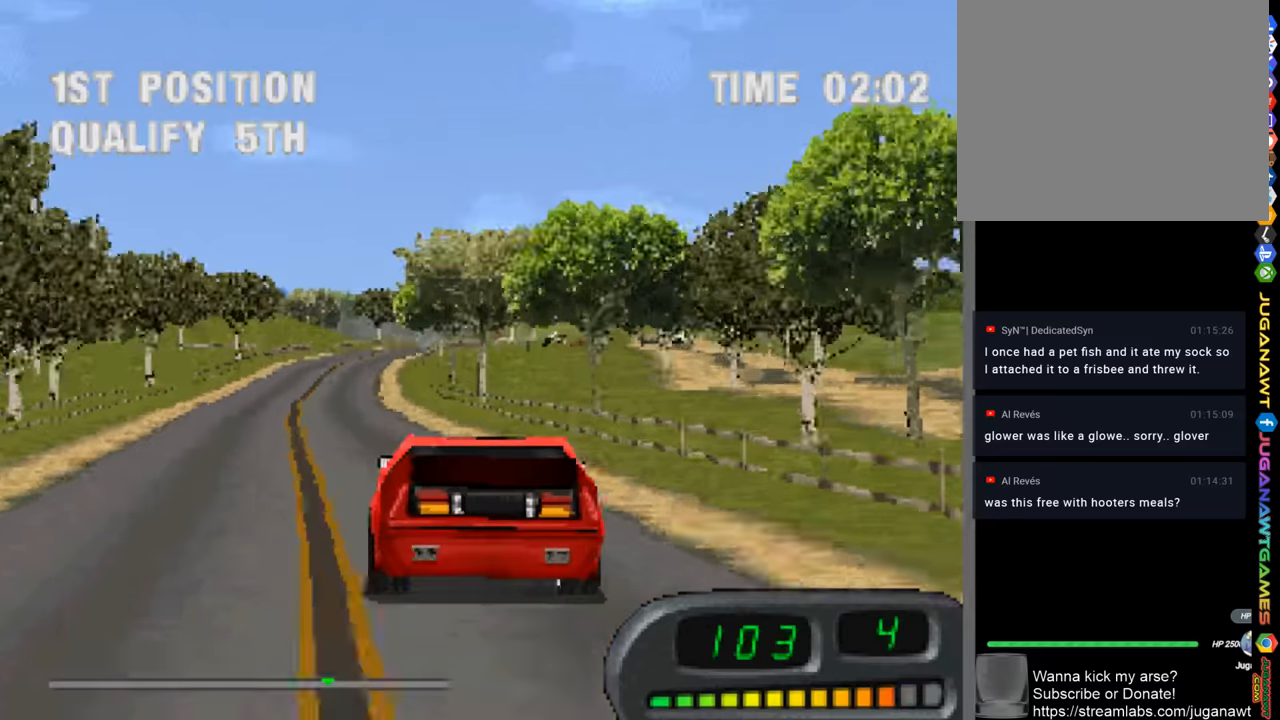
{"buttons": ["CROSS"], "left_stick": "center", "right_stick": "center", "events": [[150, "left_stick", "center"], [217, "left_stick", "right"], [350, "left_stick", "center"]]}
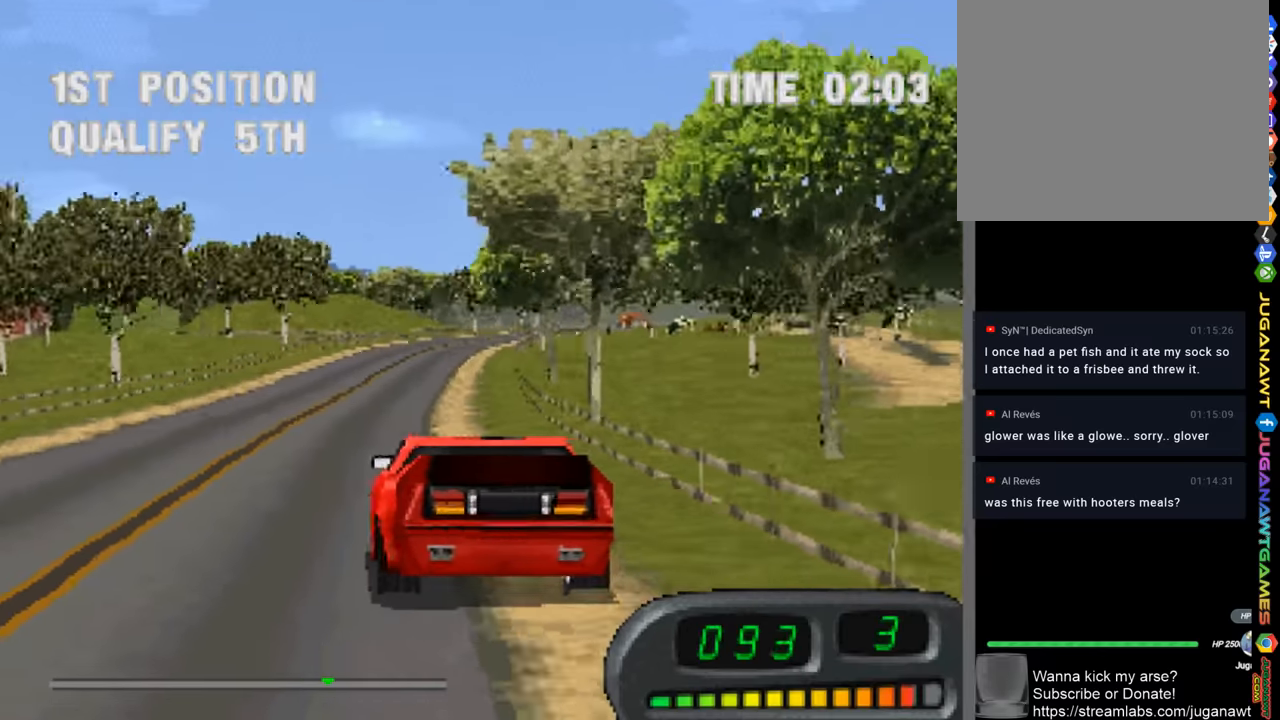
{"buttons": ["CROSS"], "left_stick": "down-right", "right_stick": "center", "events": [[17, "left_stick", "right"], [184, "left_stick", "center"], [317, "left_stick", "left"], [450, "left_stick", "down-right"]]}
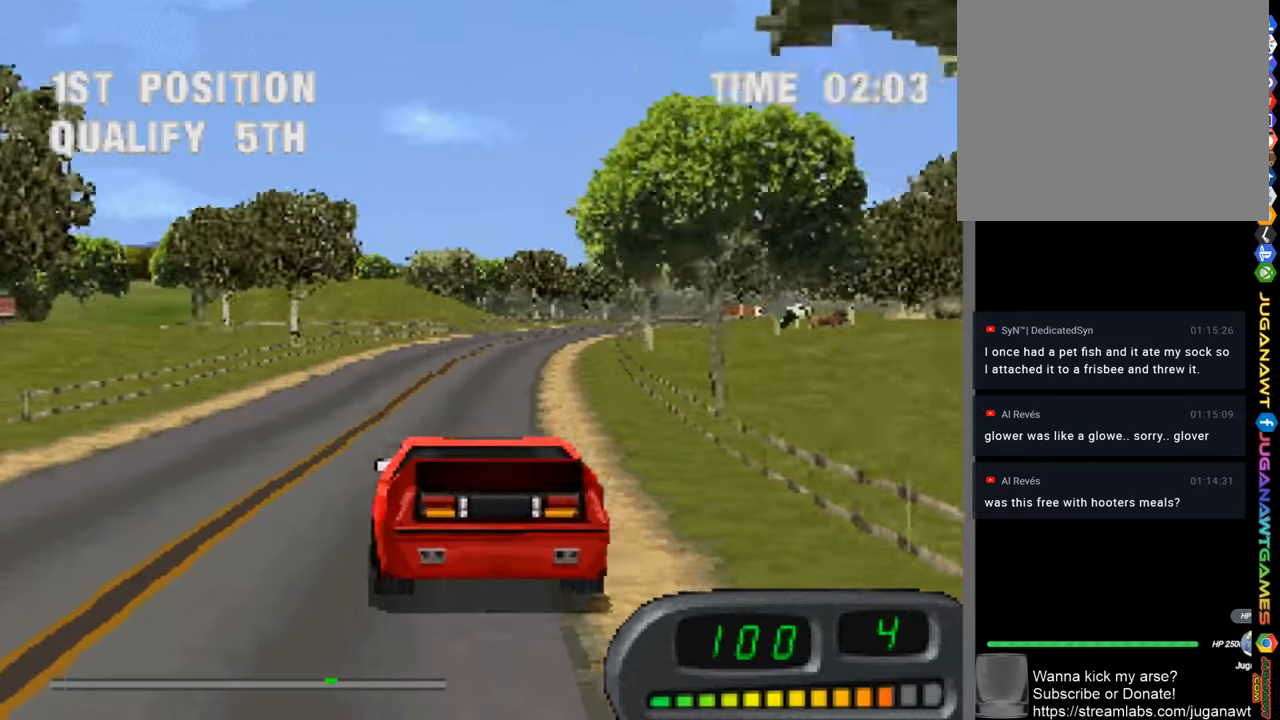
{"buttons": ["CROSS"], "left_stick": "center", "right_stick": "center", "events": [[317, "left_stick", "center"]]}
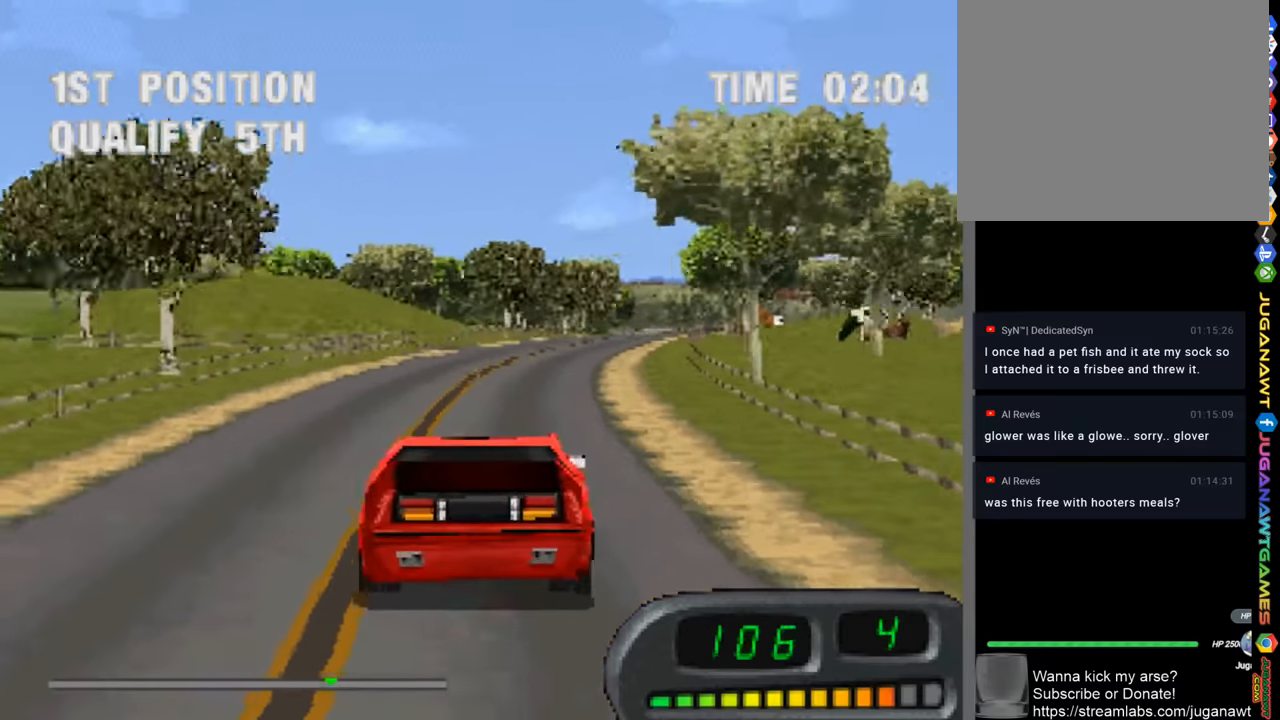
{"buttons": ["CROSS"], "left_stick": "right", "right_stick": "center", "events": [[350, "left_stick", "right"]]}
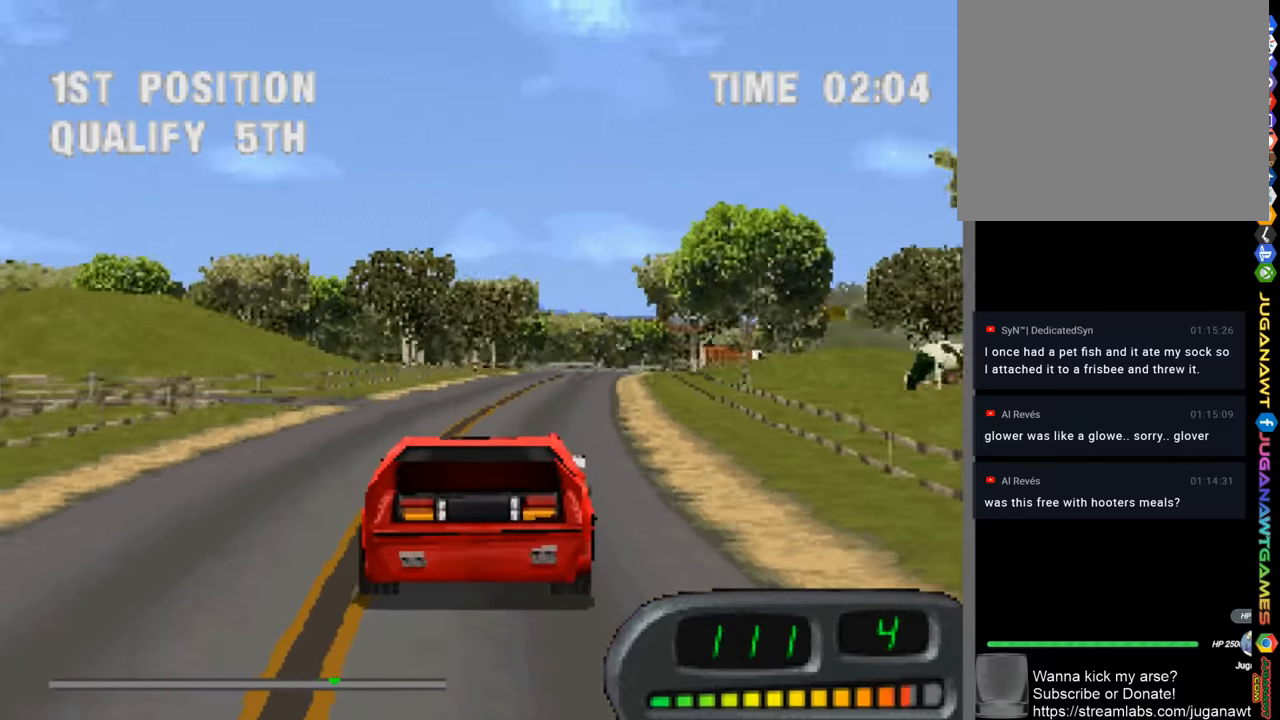
{"buttons": ["CROSS"], "left_stick": "center", "right_stick": "center", "events": [[84, "left_stick", "center"]]}
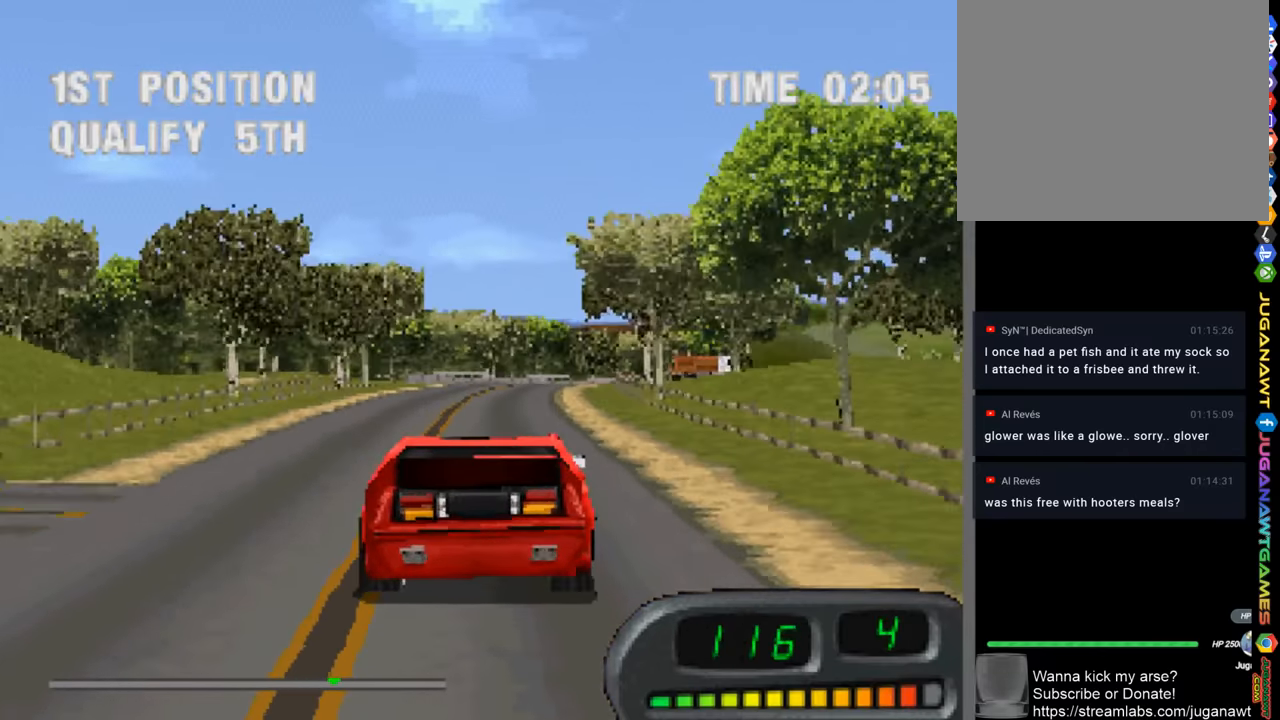
{"buttons": ["CROSS"], "left_stick": "right", "right_stick": "center", "events": [[217, "left_stick", "left"], [417, "left_stick", "center"], [484, "left_stick", "right"]]}